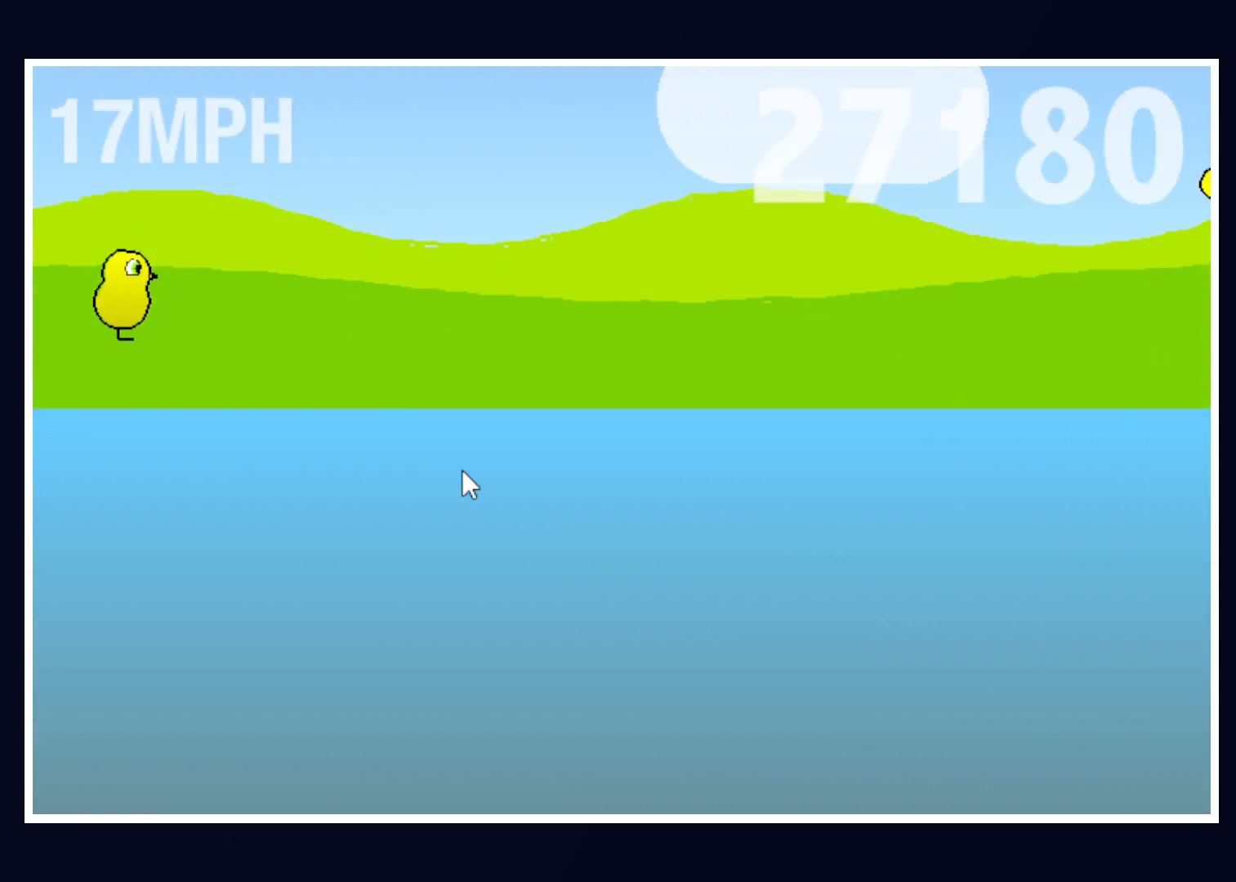
Gameplay with keyboard and mouse; each line is a JSON object with the keys and mouse buttons held at the frame after it. "events" lists presses ("down") and releases ("up") of "alt", "b", "c", "down", "f", "left", "right", "space", "tab", "up" and "mouse_left" between this image and that frame as [ms after this image, input, new state], when the widget could be followed in between. "mouse_left" = the "left" button of the "mouse" list. No other keys are recorded. Mouse movement is not recorded.
{"keys": [], "mouse": [], "events": []}
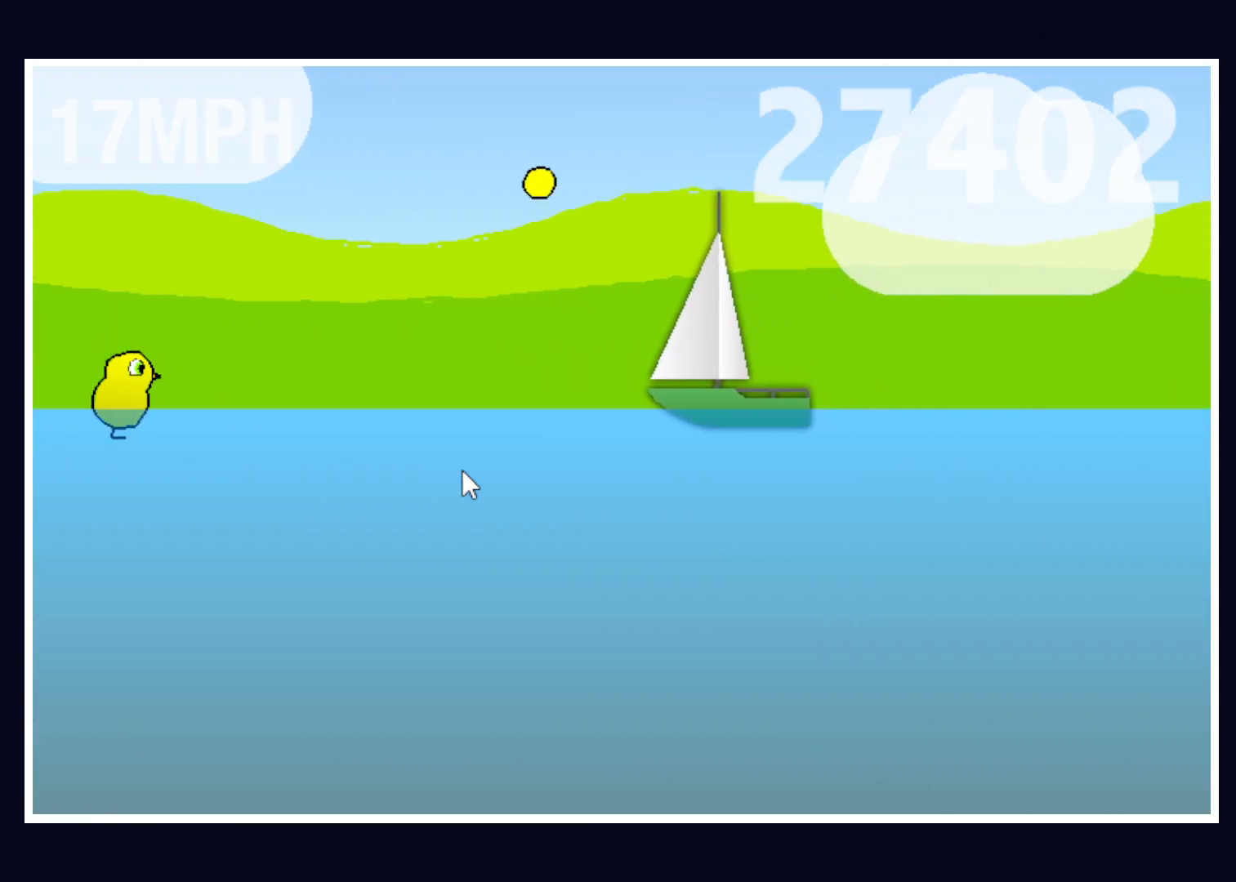
{"keys": [], "mouse": [], "events": [[33, "down", "down"], [150, "down", "up"]]}
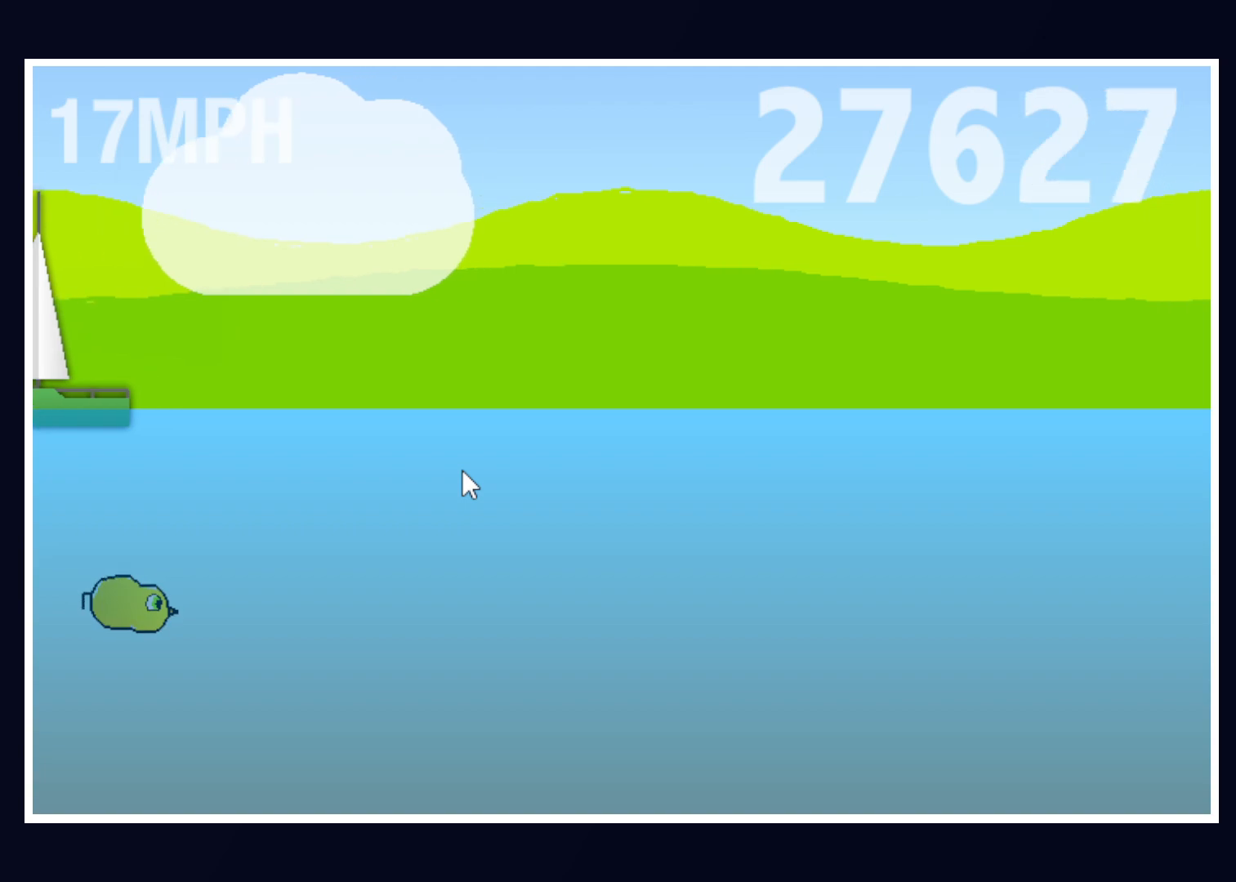
{"keys": [], "mouse": [], "events": []}
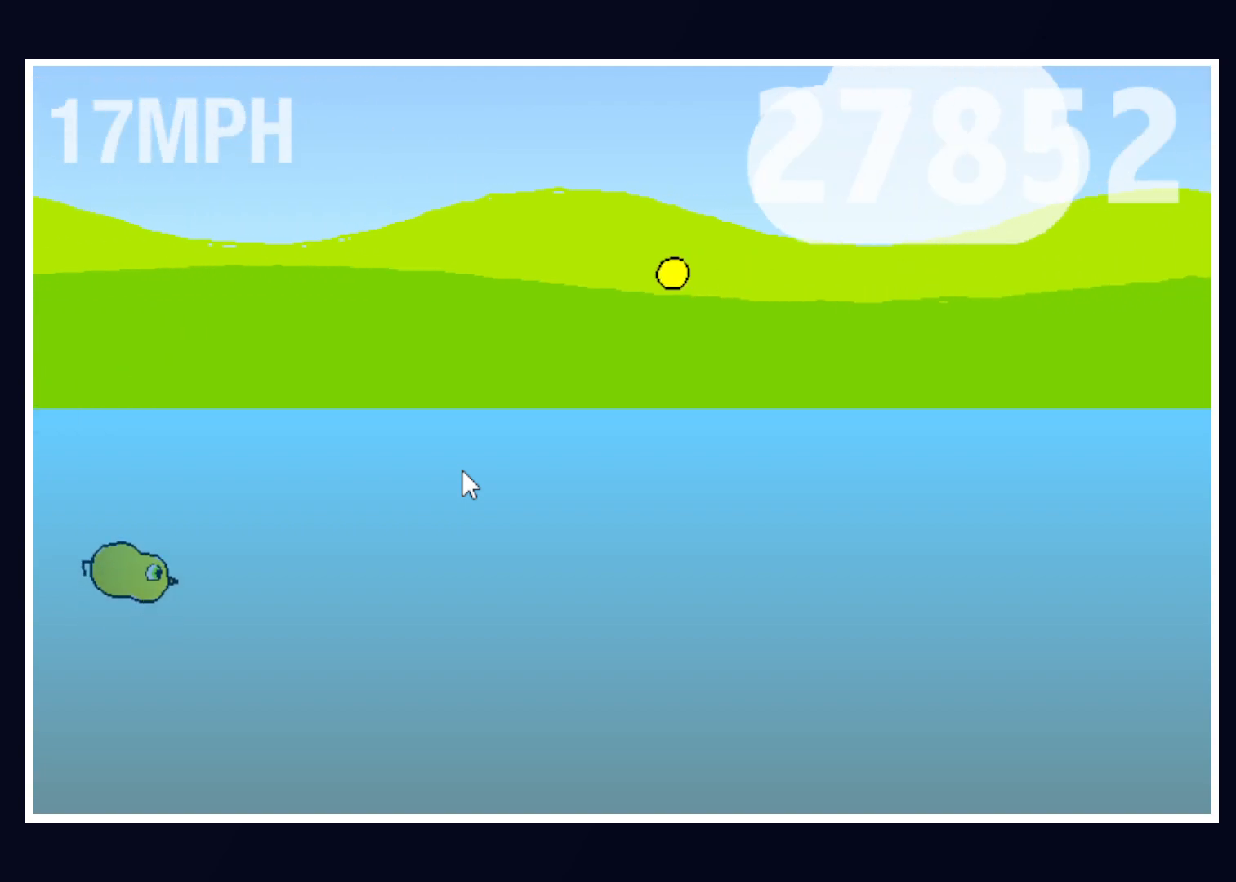
{"keys": [], "mouse": [], "events": []}
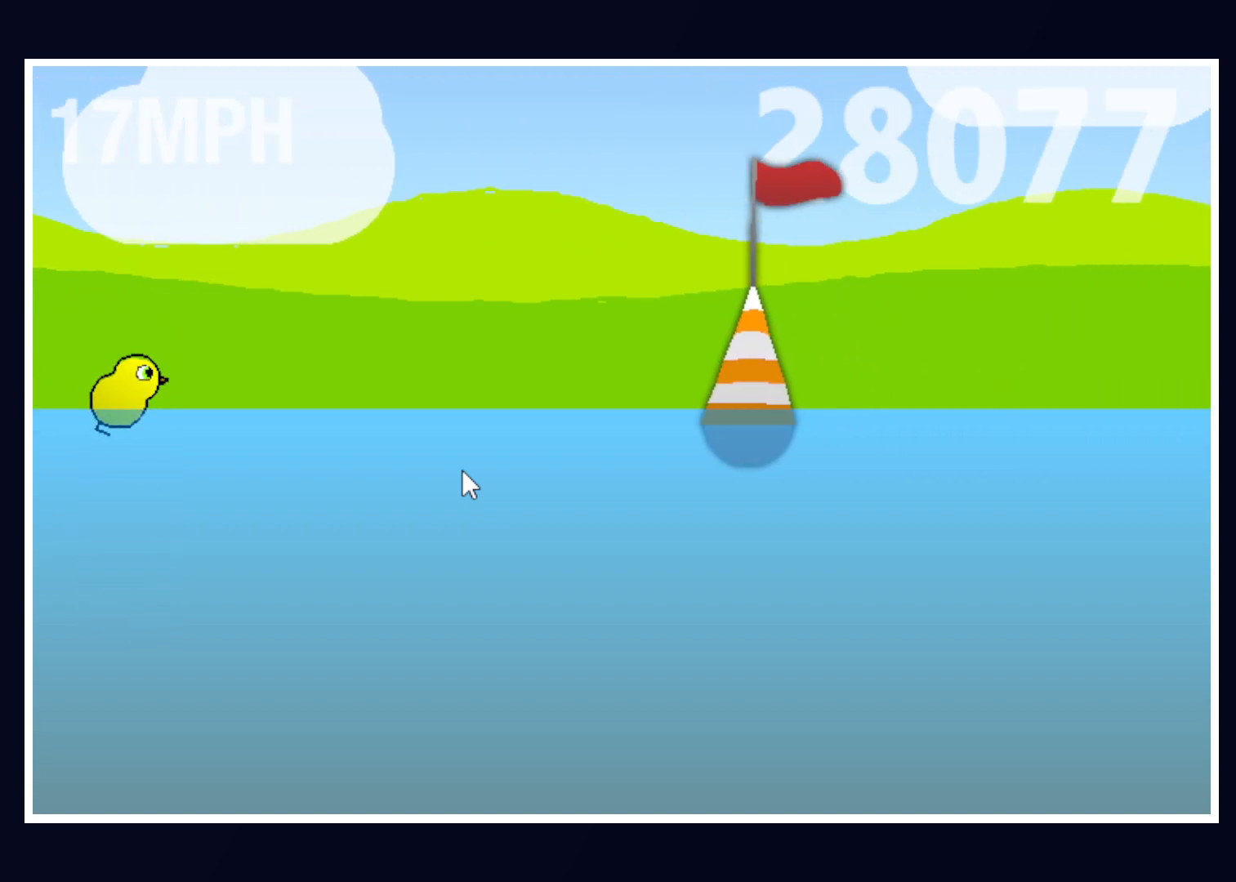
{"keys": [], "mouse": [], "events": [[17, "down", "down"], [167, "down", "up"]]}
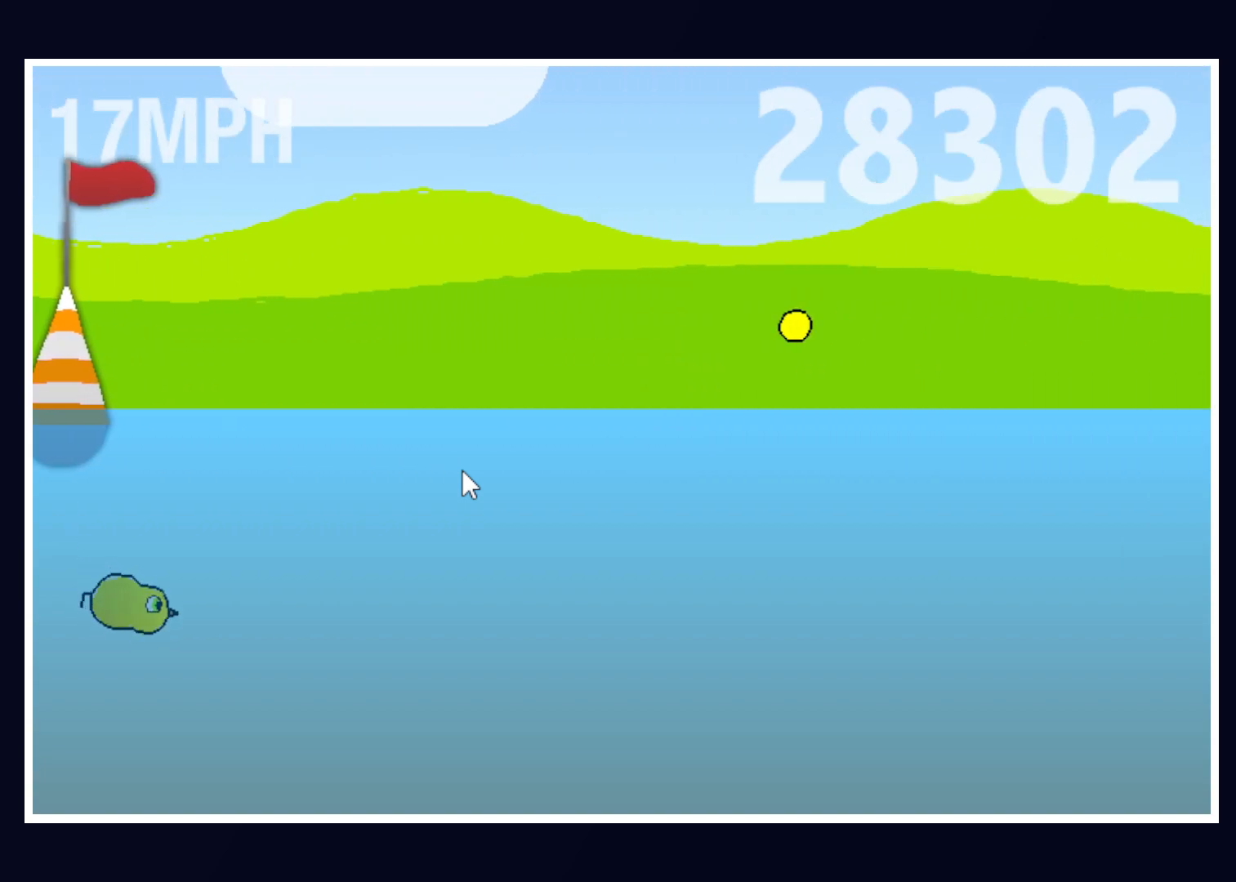
{"keys": [], "mouse": [], "events": []}
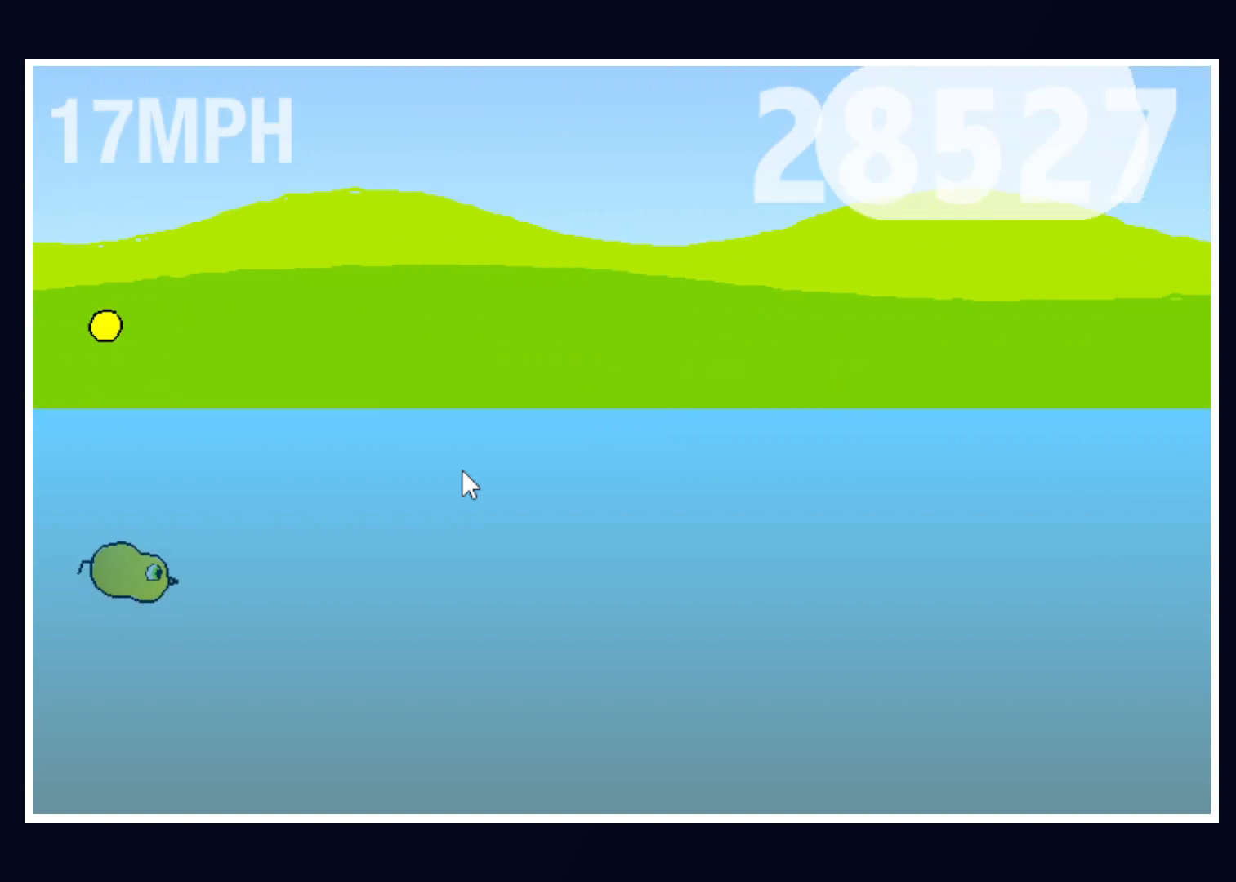
{"keys": [], "mouse": [], "events": []}
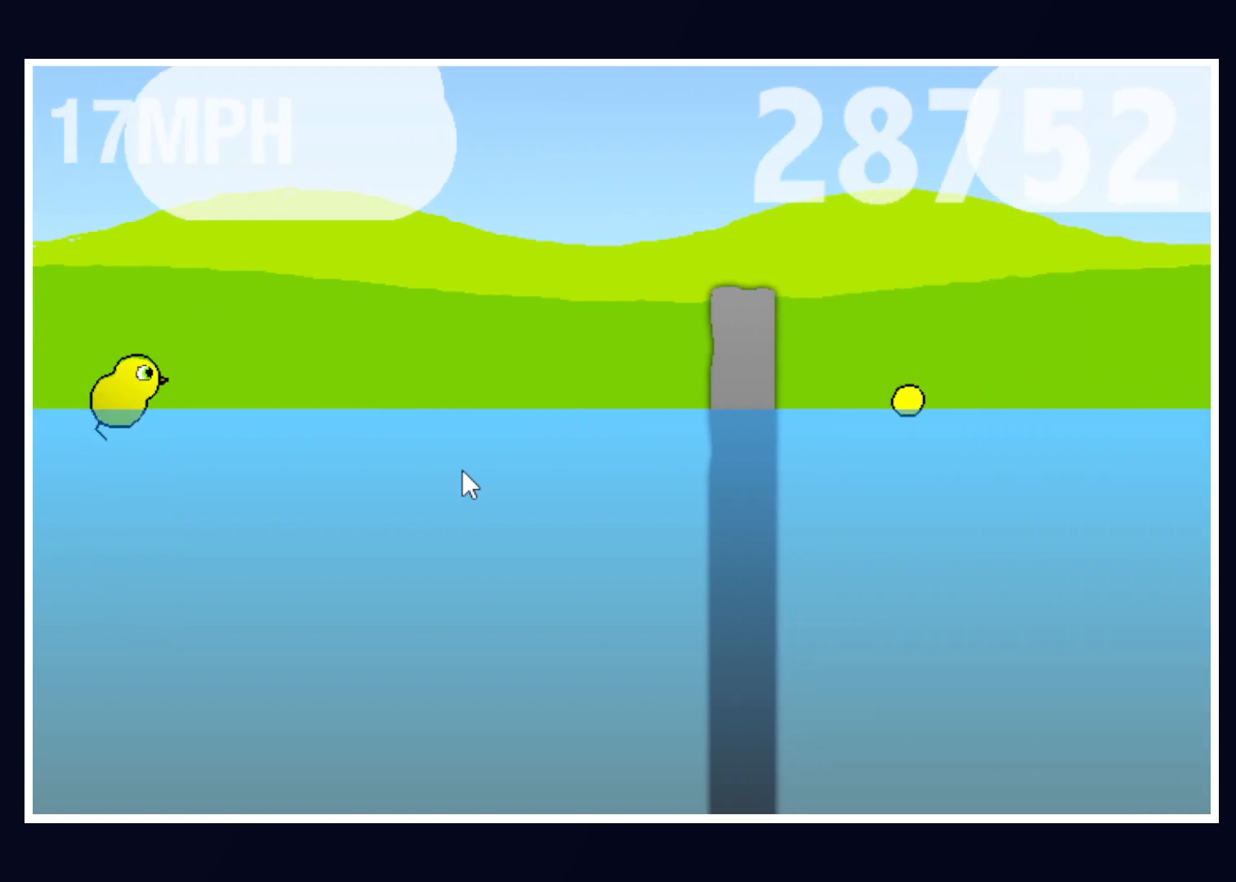
{"keys": [], "mouse": [], "events": [[17, "up", "down"], [267, "up", "up"]]}
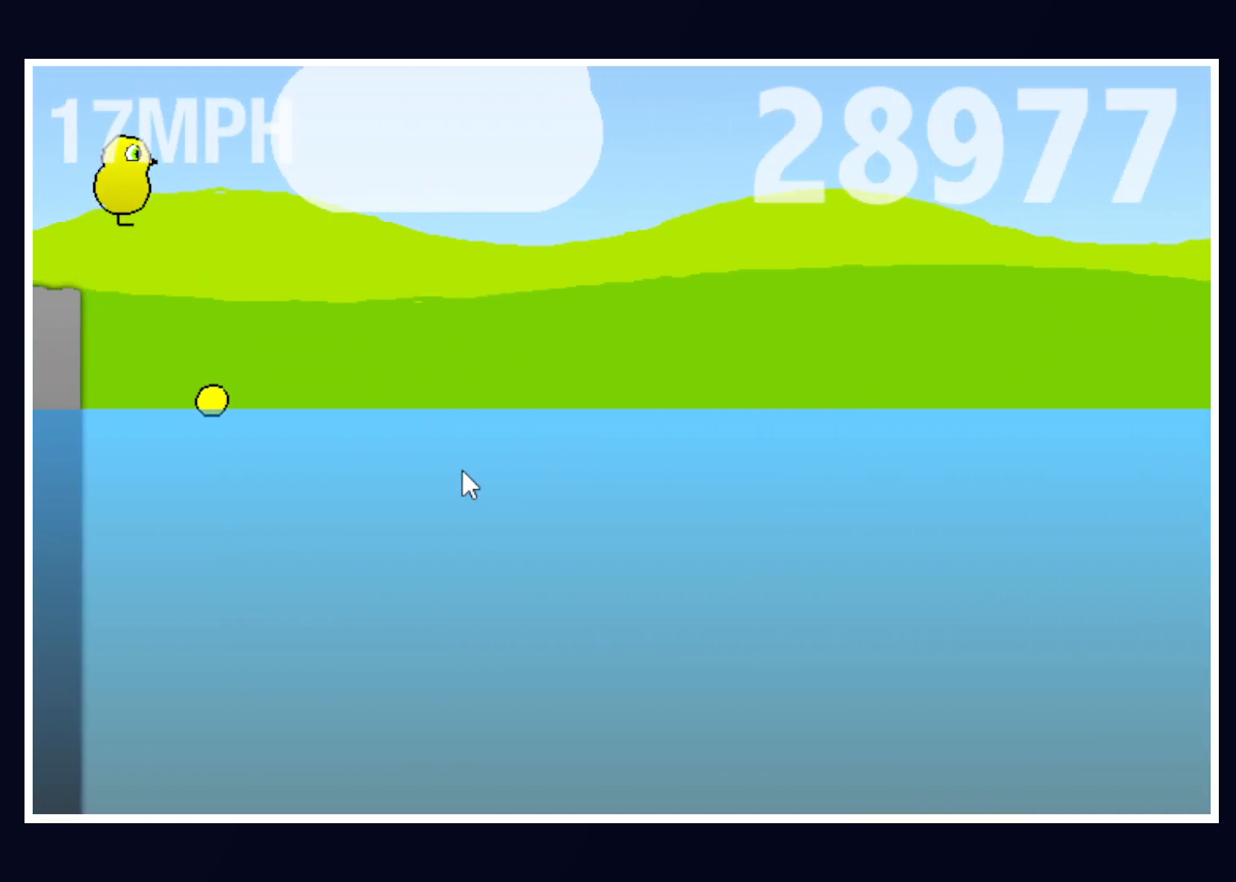
{"keys": [], "mouse": [], "events": []}
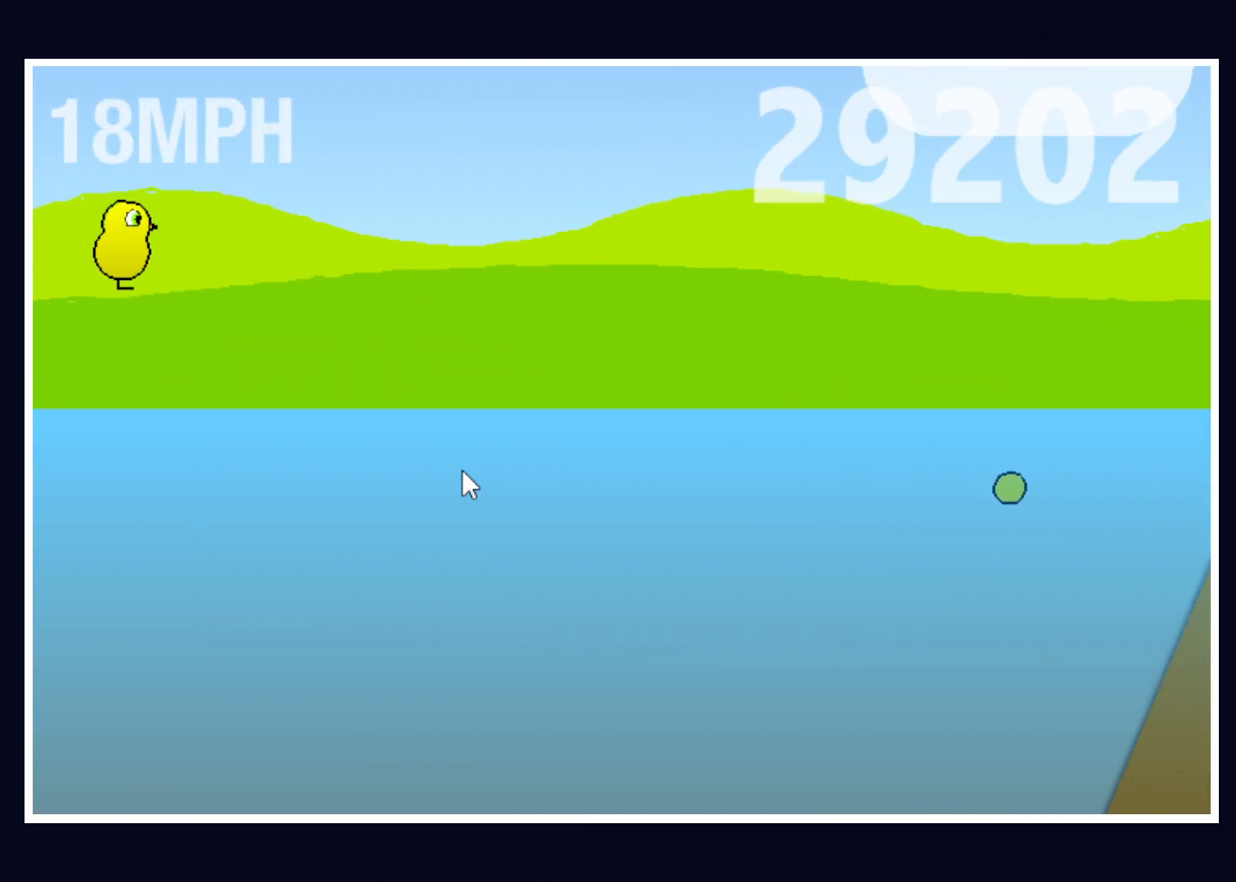
{"keys": ["up"], "mouse": [], "events": [[383, "up", "down"]]}
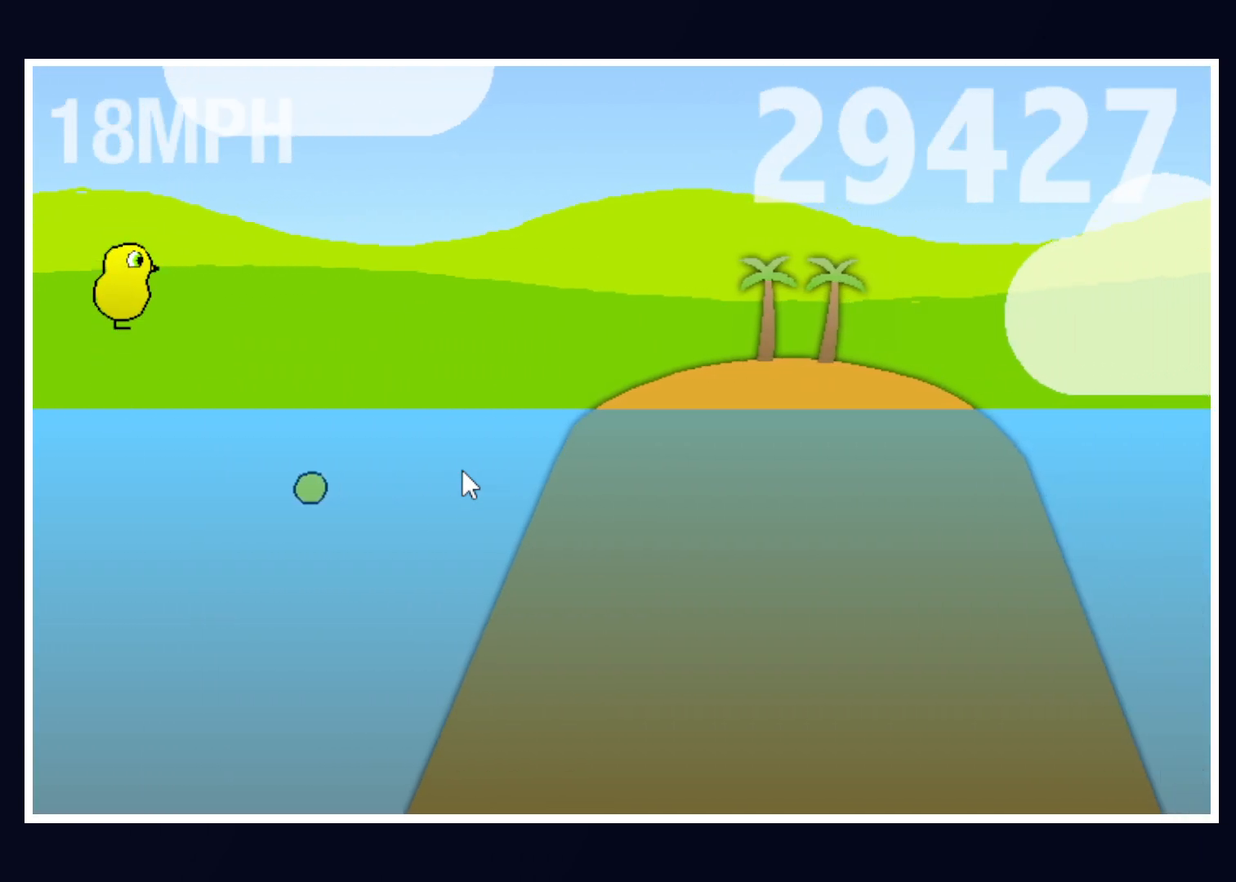
{"keys": [], "mouse": [], "events": [[67, "up", "up"]]}
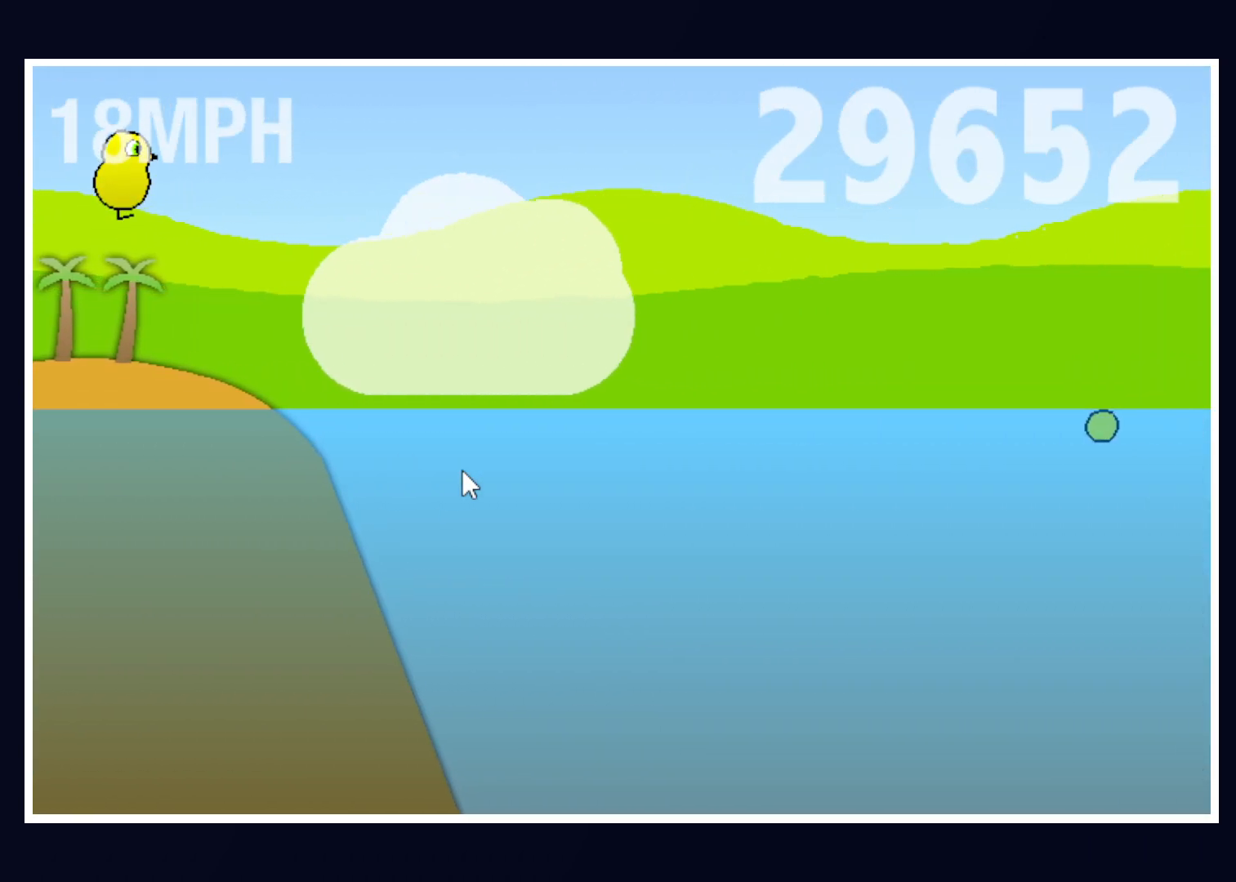
{"keys": [], "mouse": [], "events": []}
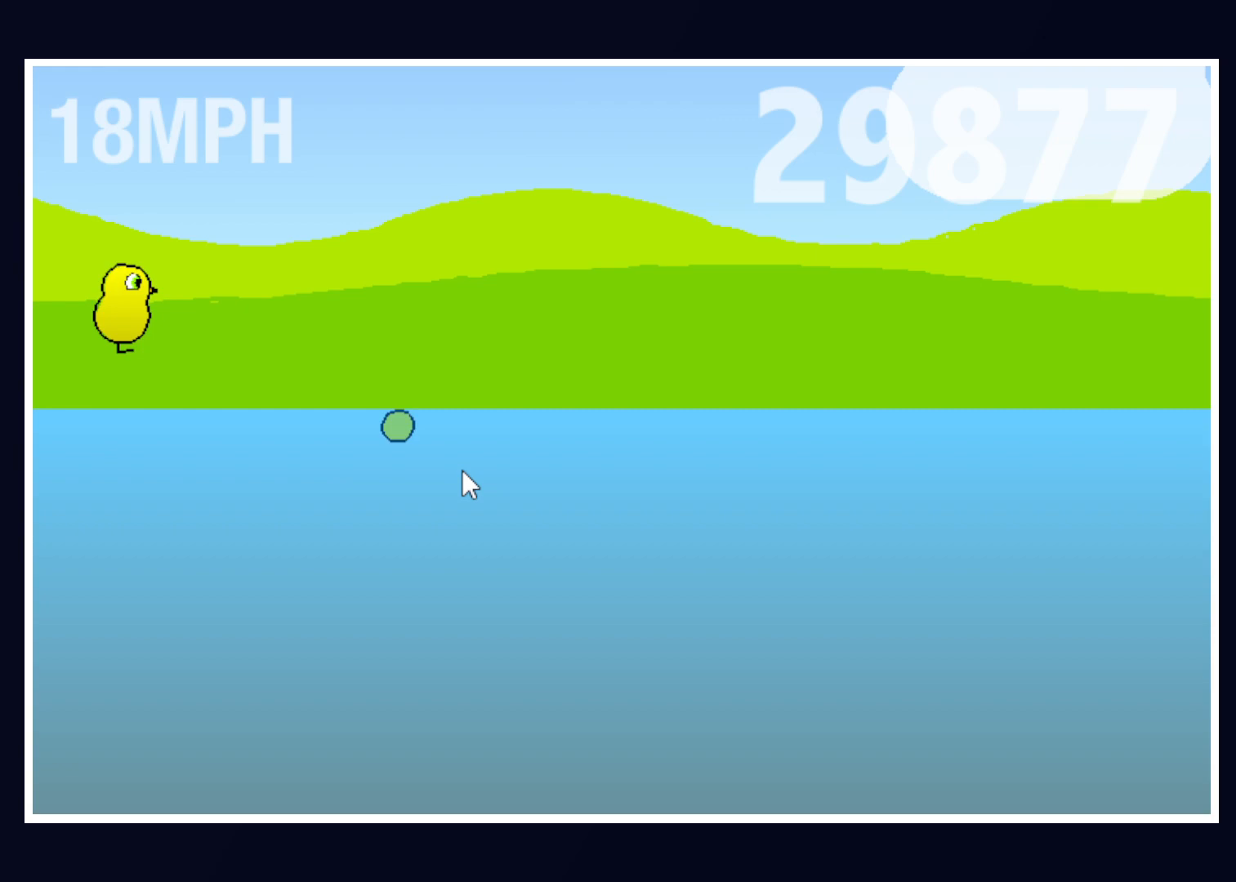
{"keys": ["down"], "mouse": [], "events": [[483, "down", "down"]]}
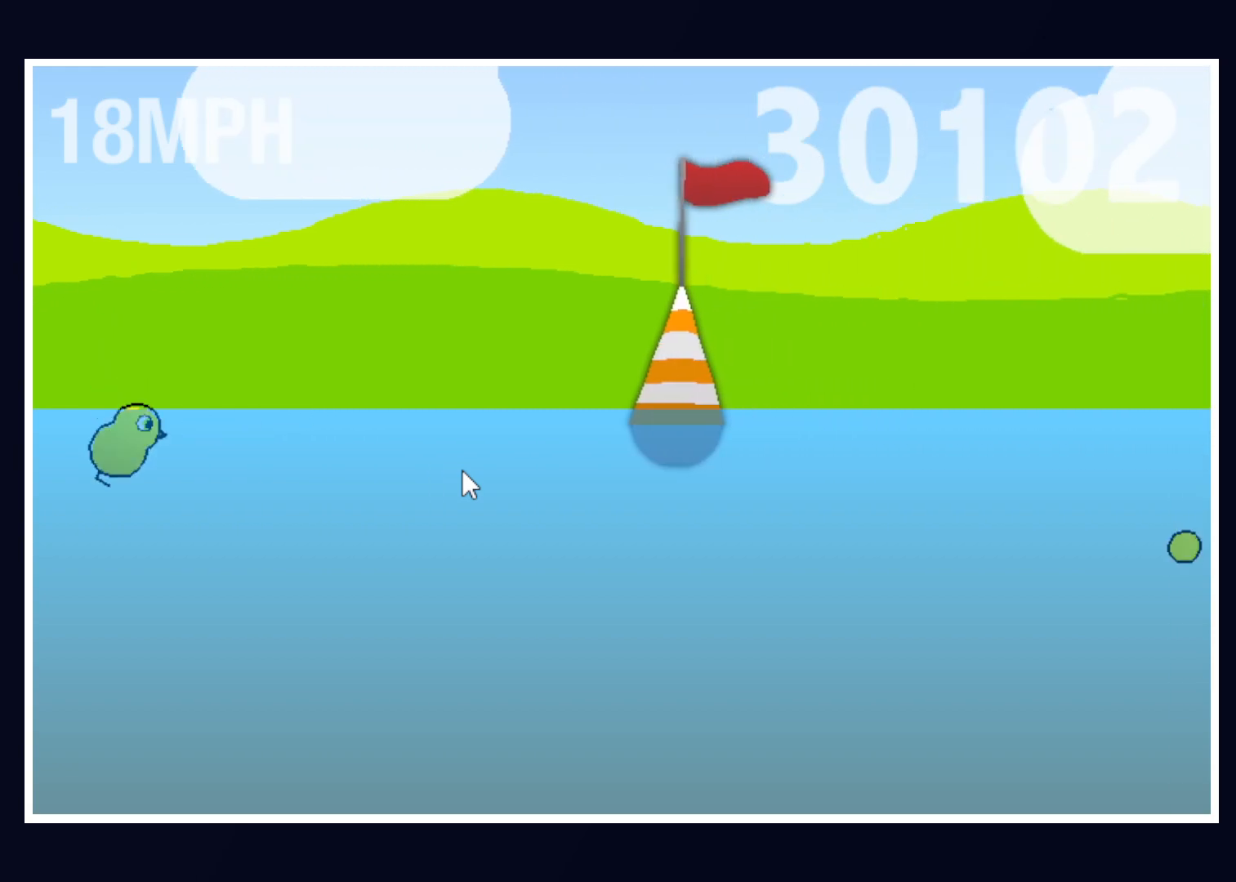
{"keys": [], "mouse": [], "events": [[117, "down", "up"]]}
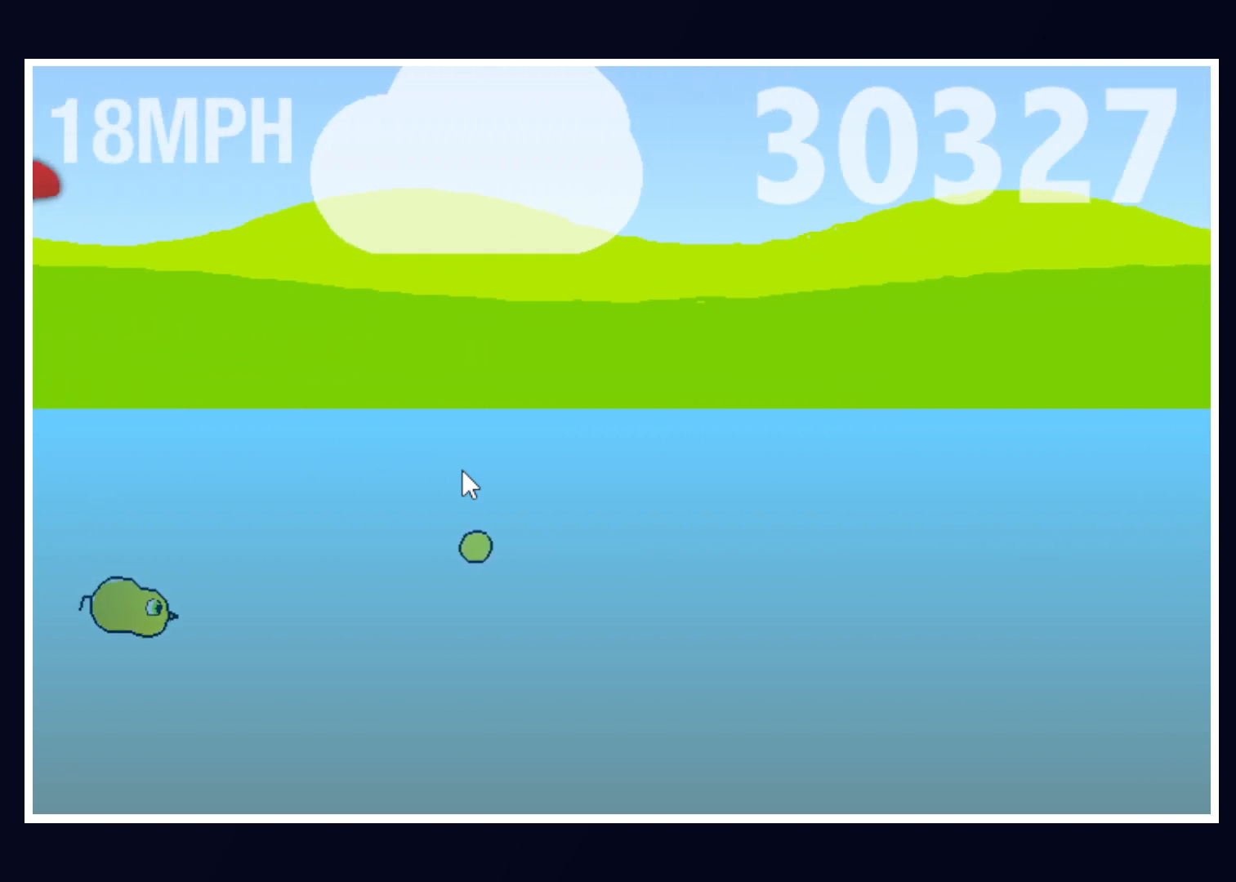
{"keys": [], "mouse": [], "events": []}
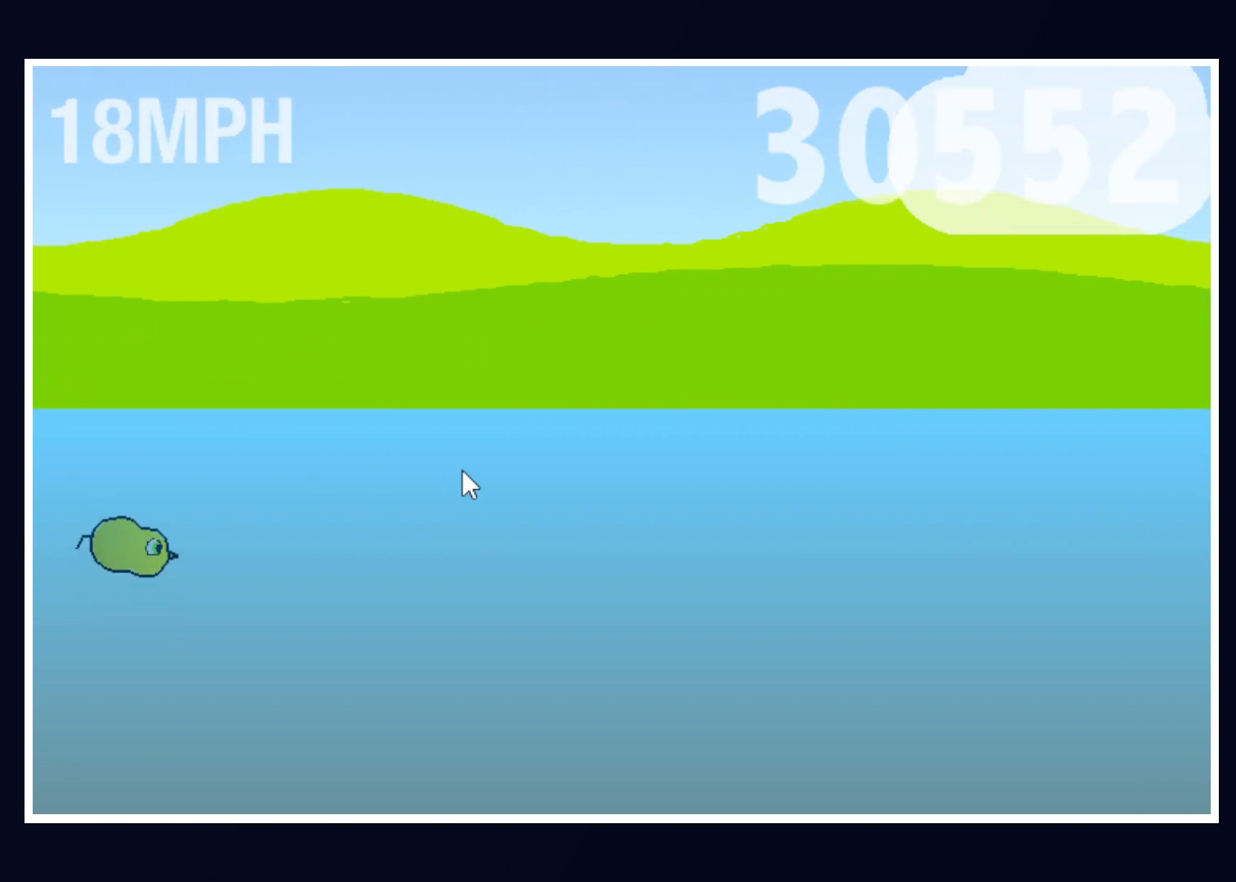
{"keys": ["down"], "mouse": [], "events": [[417, "down", "down"]]}
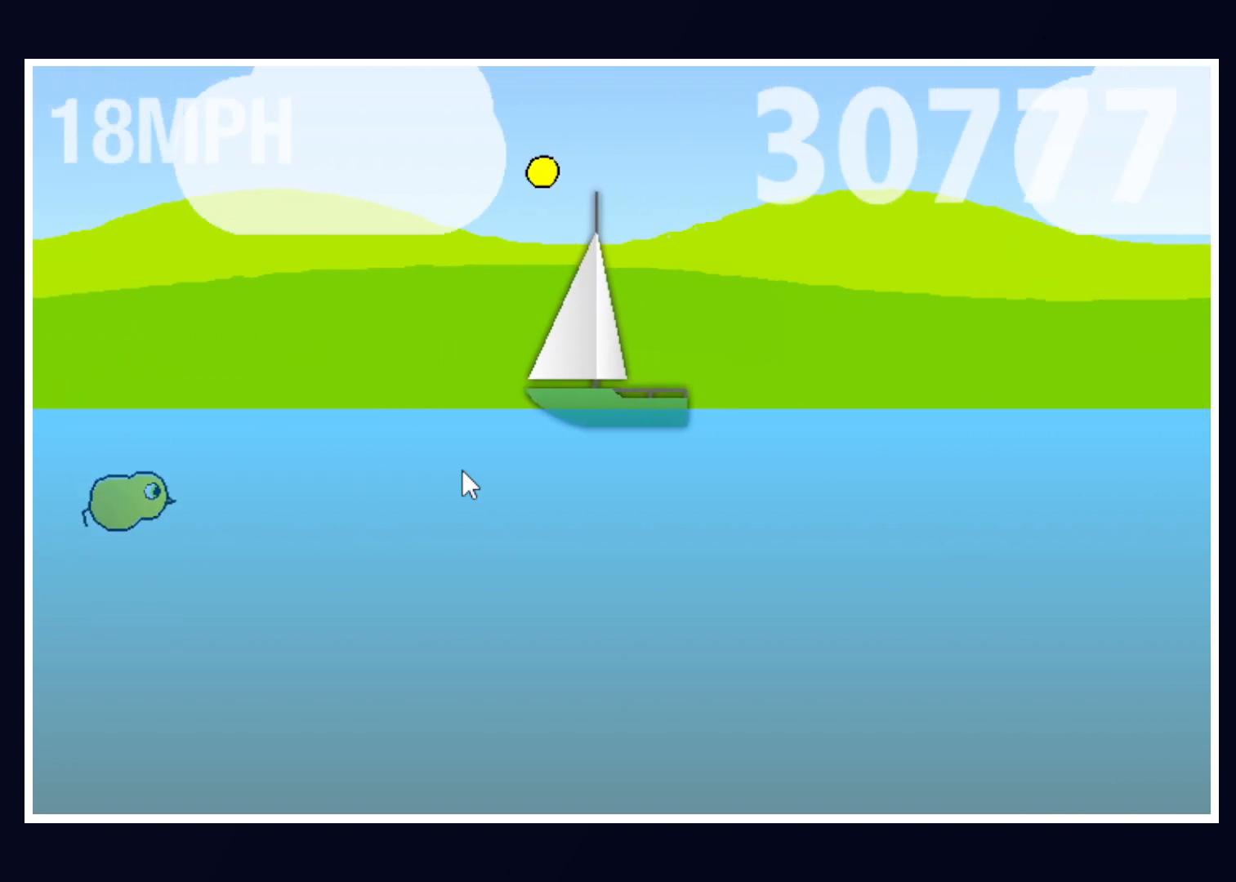
{"keys": [], "mouse": [], "events": [[17, "down", "up"]]}
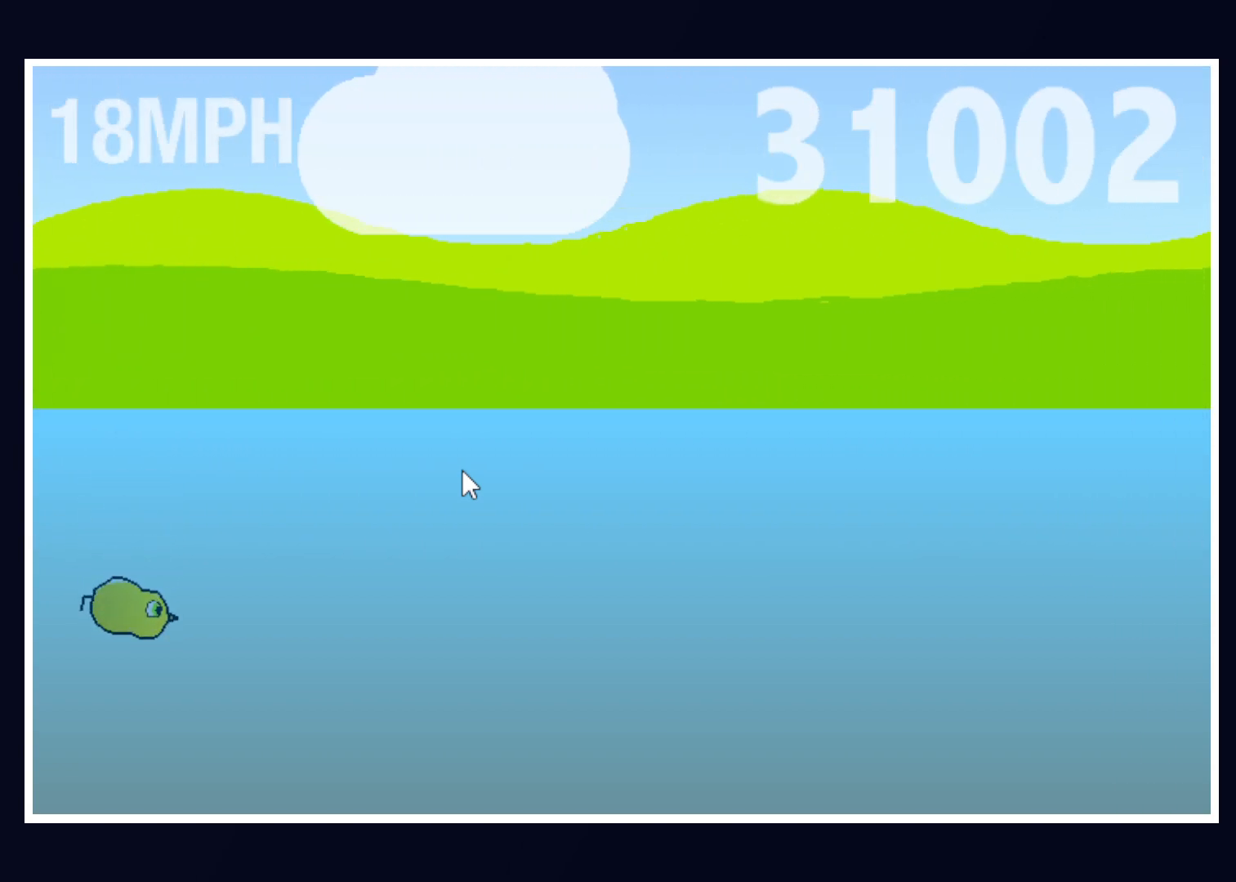
{"keys": [], "mouse": [], "events": []}
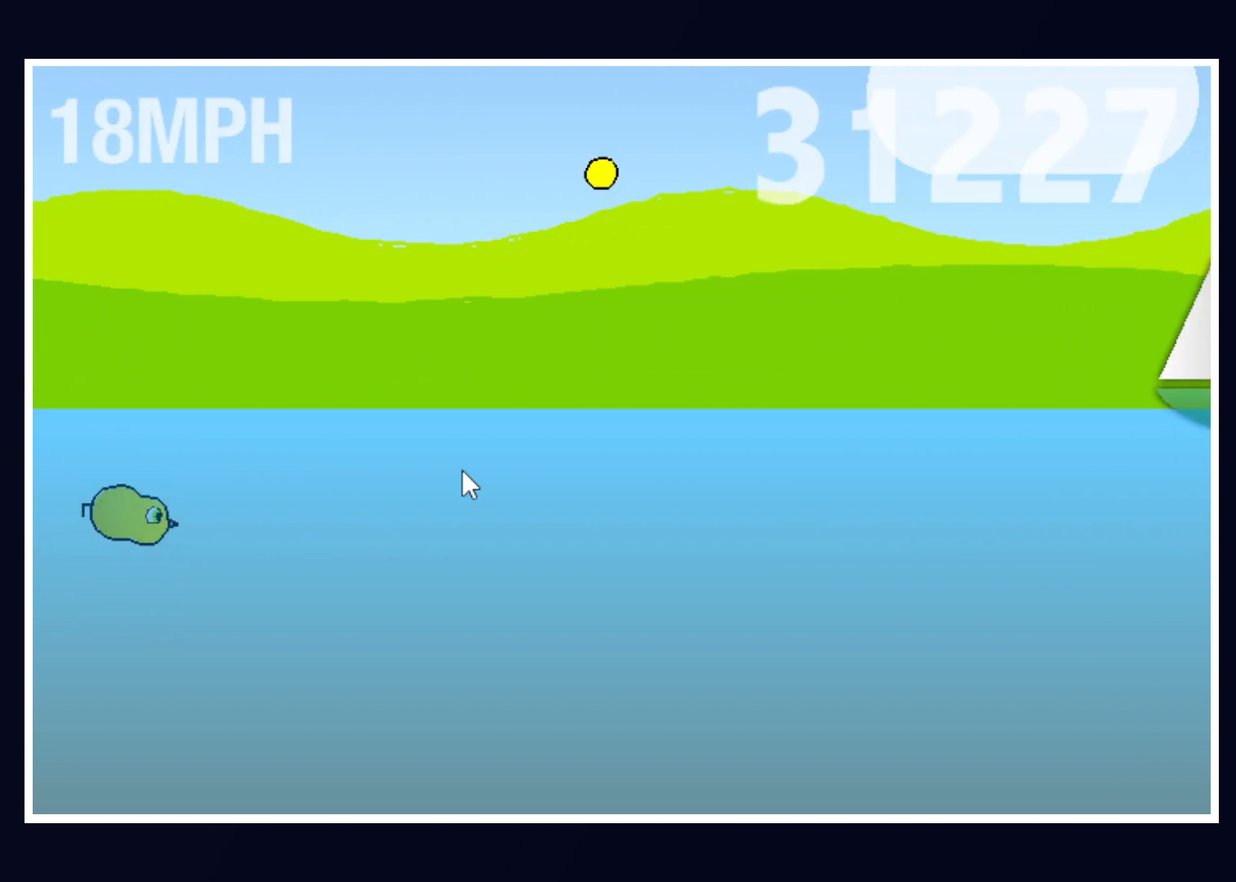
{"keys": [], "mouse": [], "events": [[333, "down", "down"], [417, "down", "up"]]}
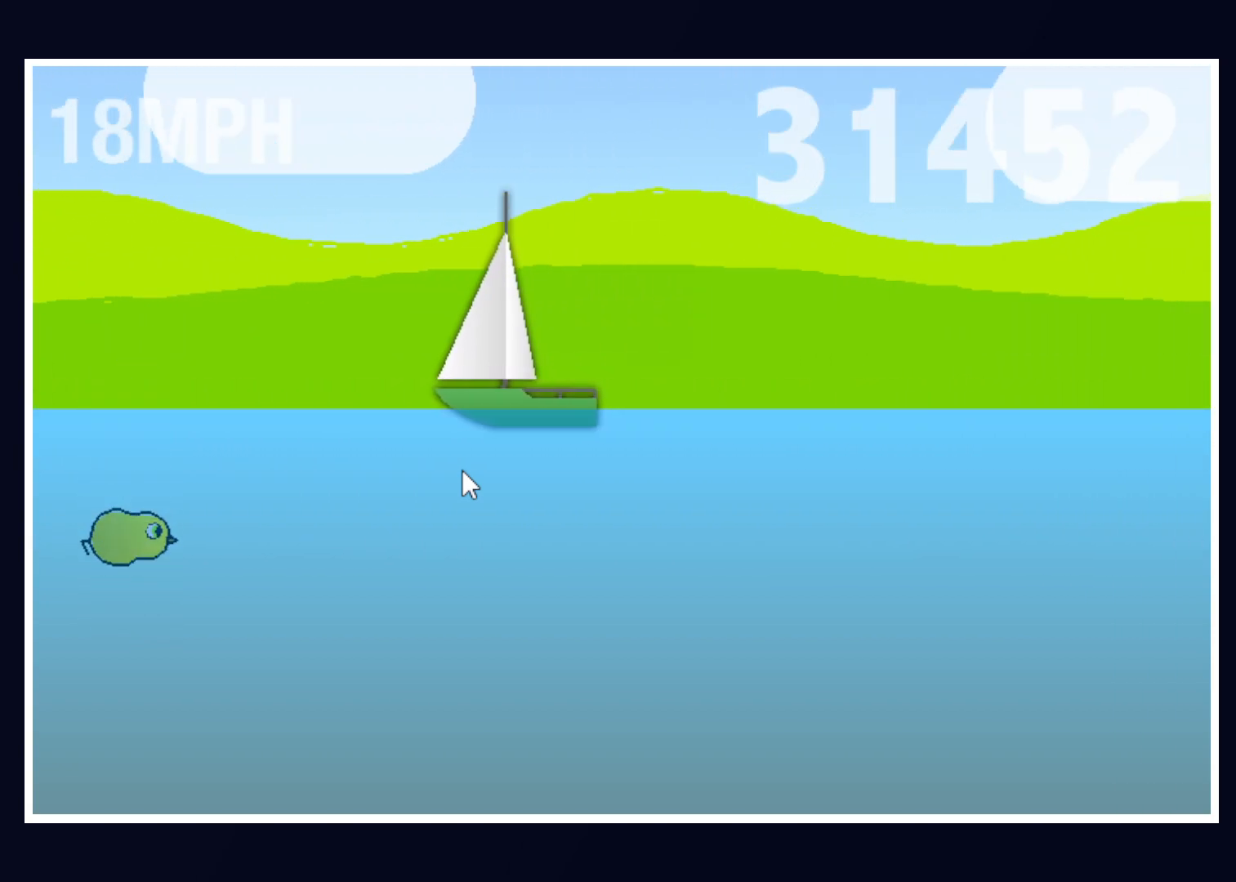
{"keys": [], "mouse": [], "events": []}
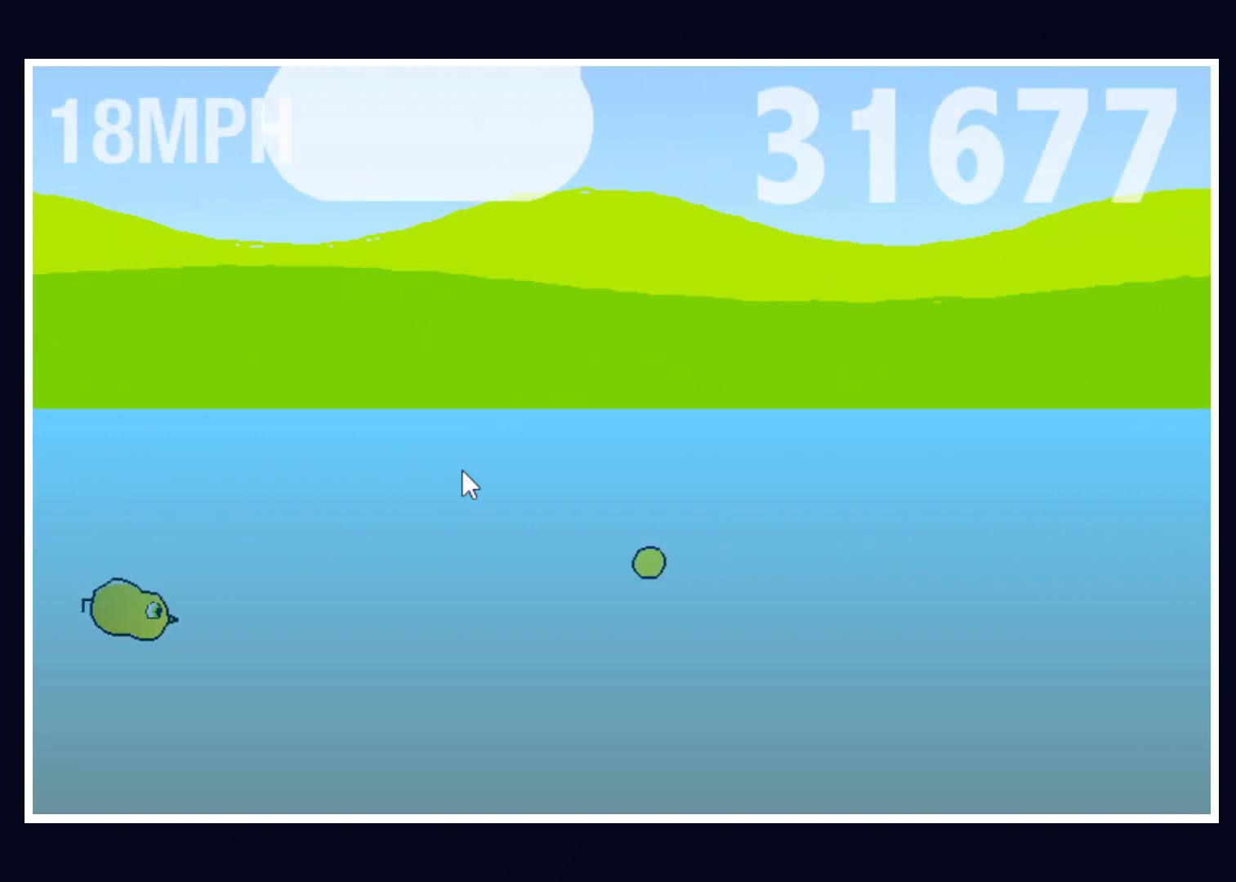
{"keys": [], "mouse": [], "events": []}
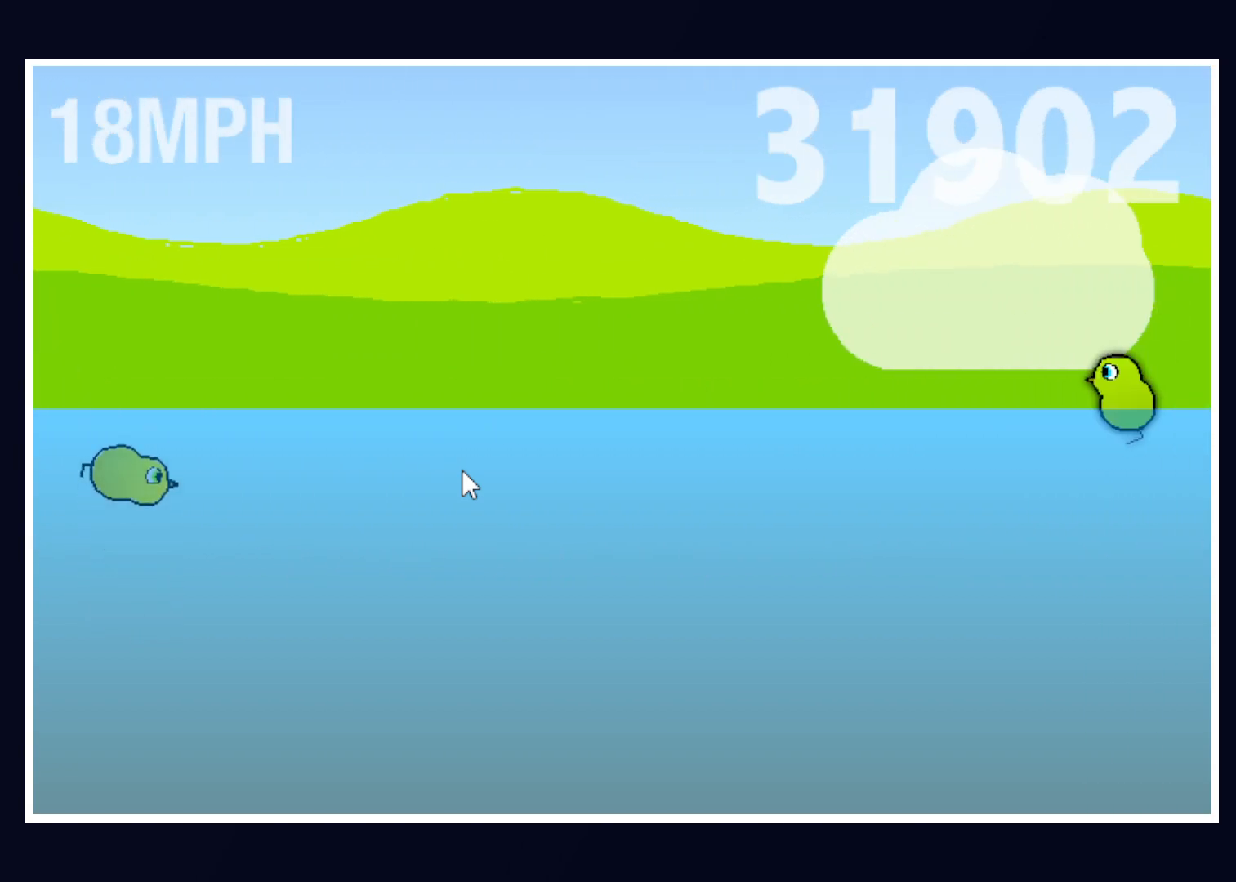
{"keys": [], "mouse": [], "events": [[283, "down", "down"], [367, "down", "up"]]}
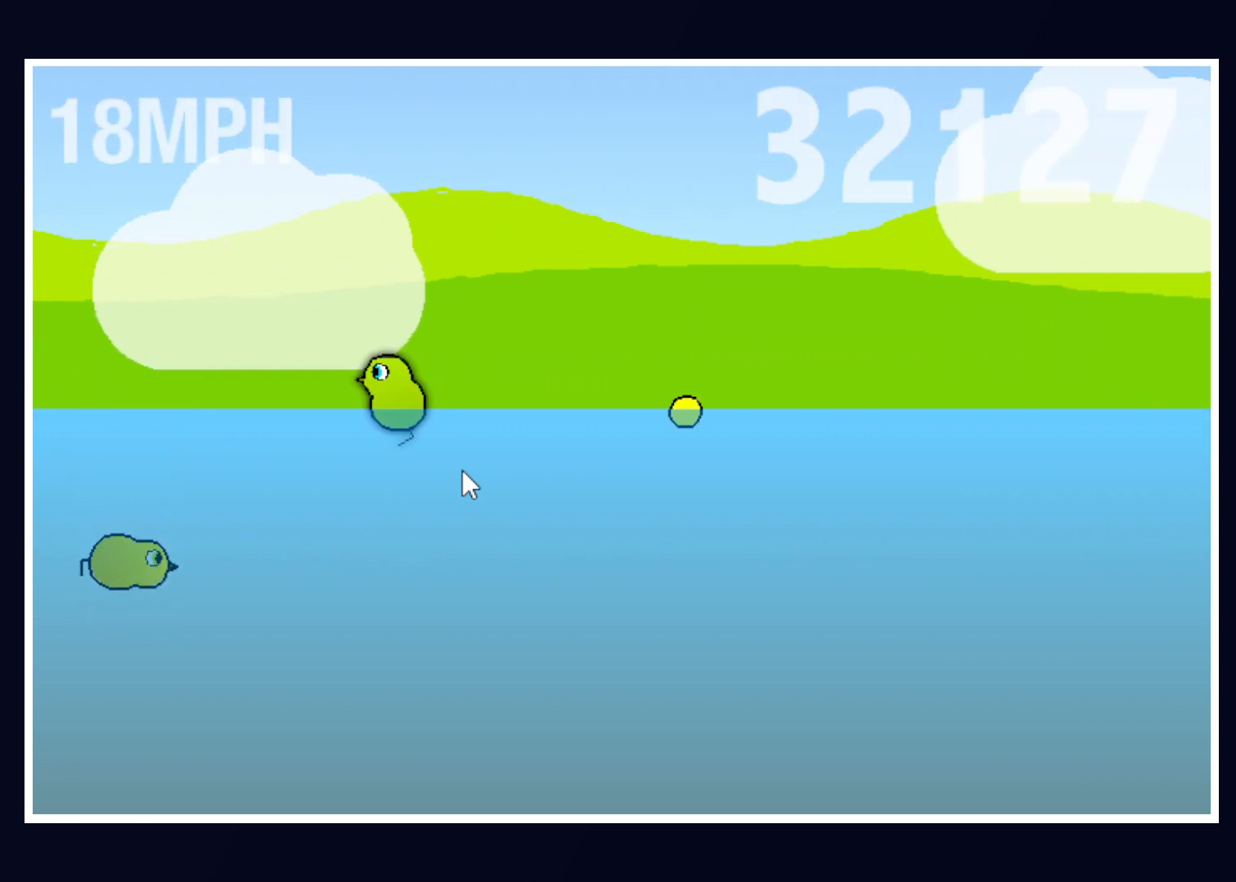
{"keys": [], "mouse": [], "events": []}
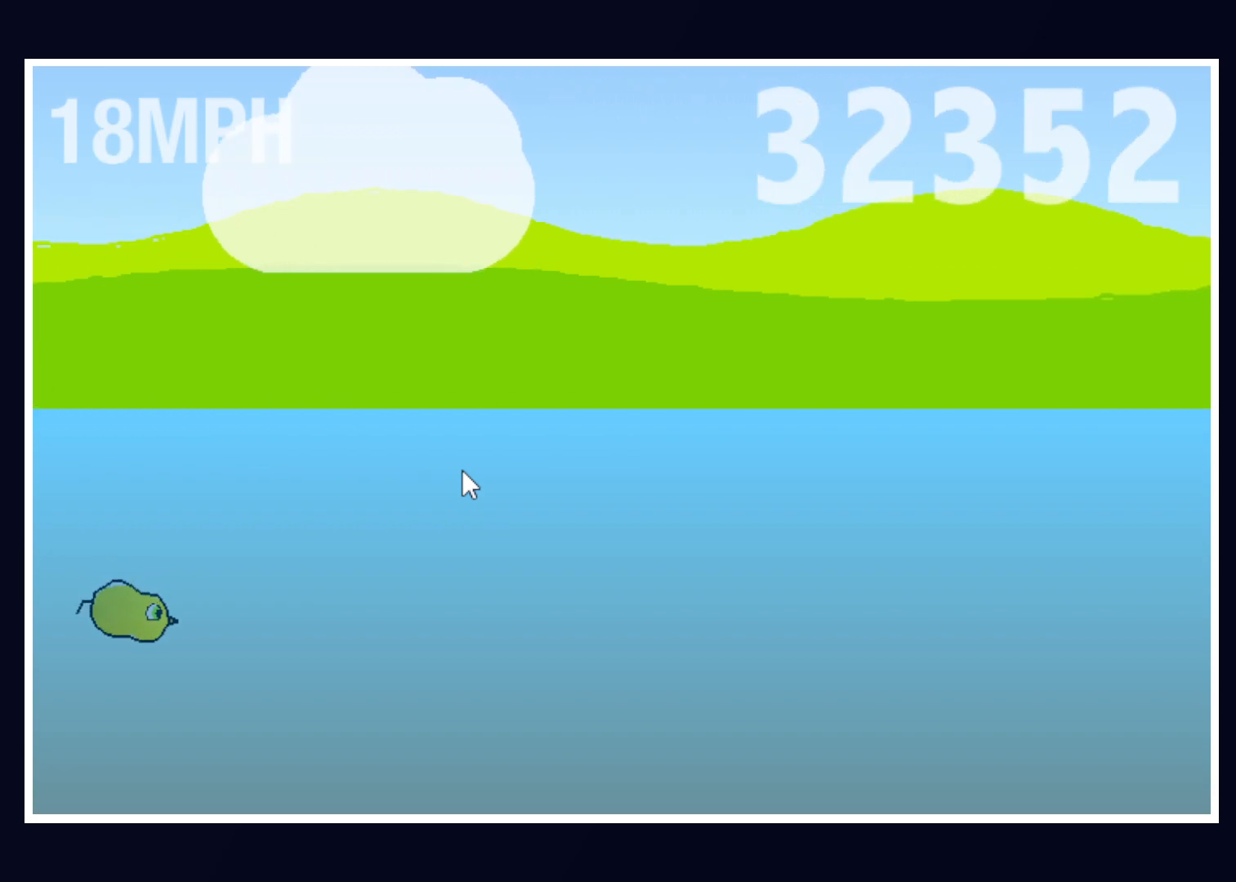
{"keys": [], "mouse": [], "events": []}
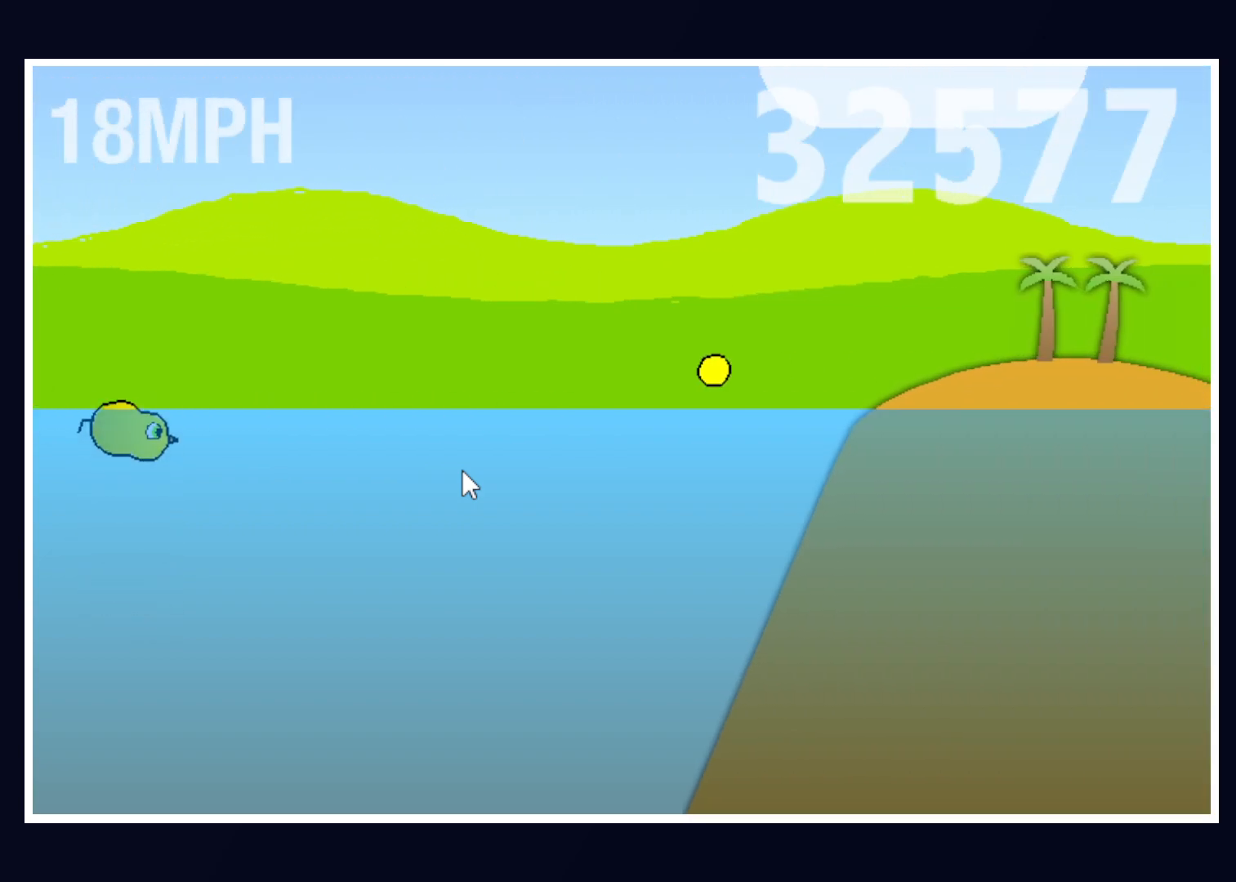
{"keys": [], "mouse": [], "events": [[50, "up", "down"], [233, "up", "up"]]}
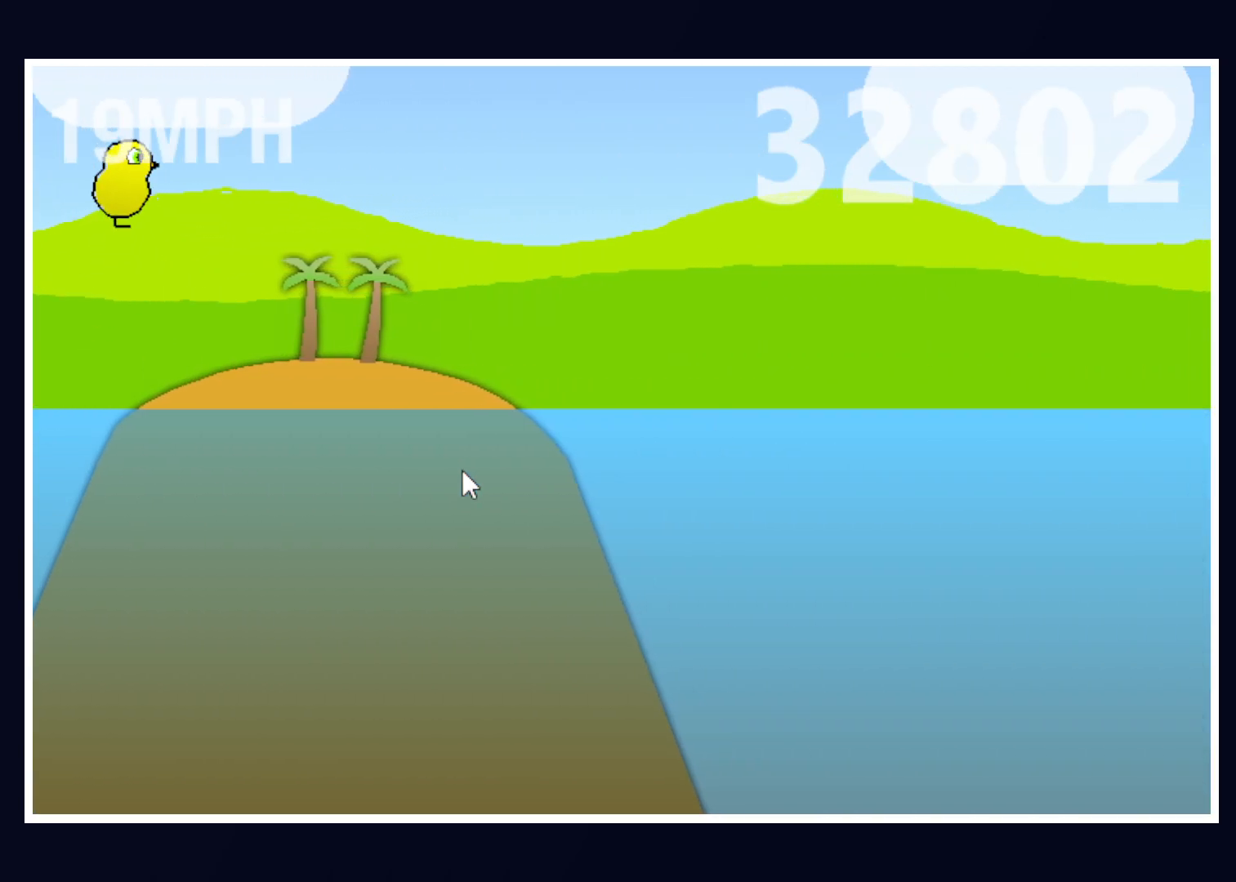
{"keys": [], "mouse": [], "events": []}
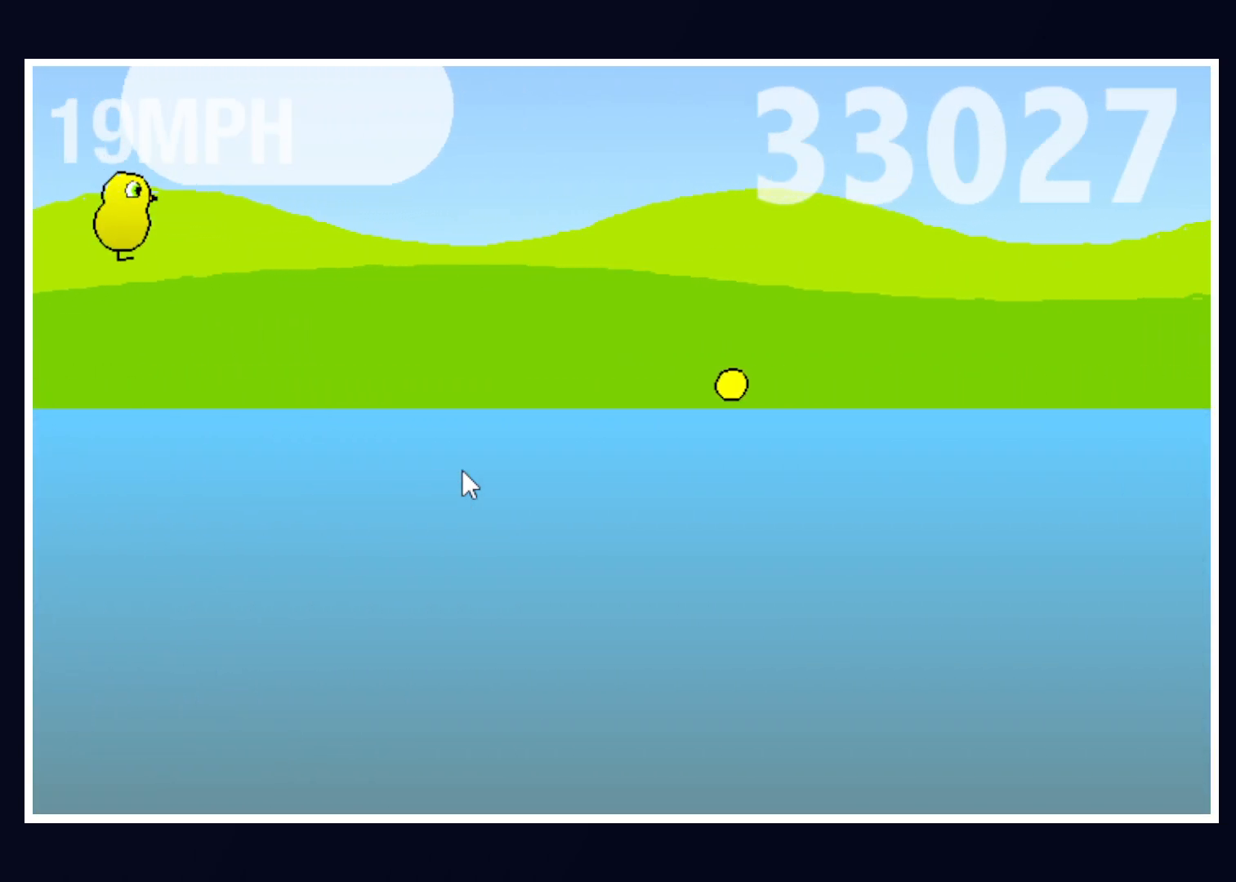
{"keys": [], "mouse": [], "events": []}
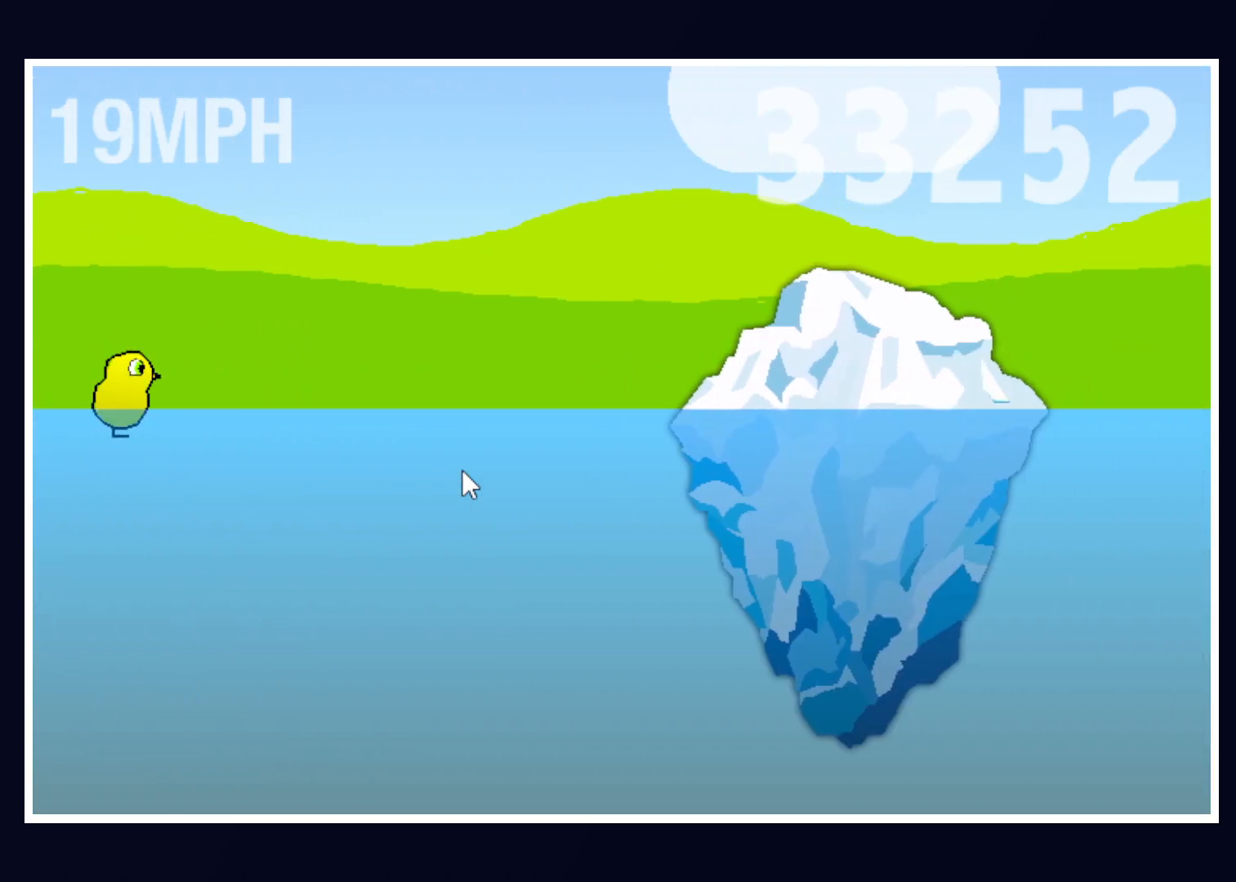
{"keys": [], "mouse": [], "events": [[50, "up", "down"], [250, "up", "up"]]}
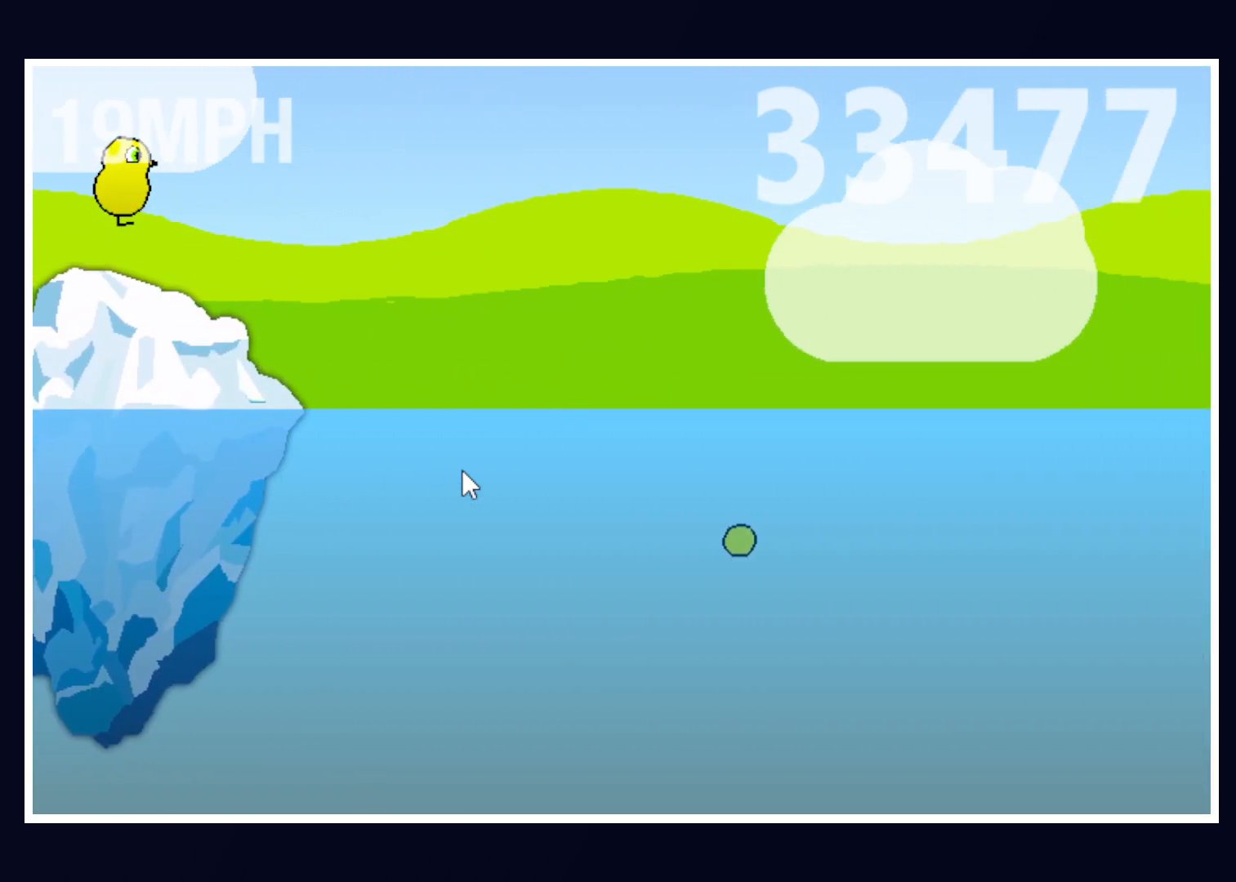
{"keys": [], "mouse": [], "events": []}
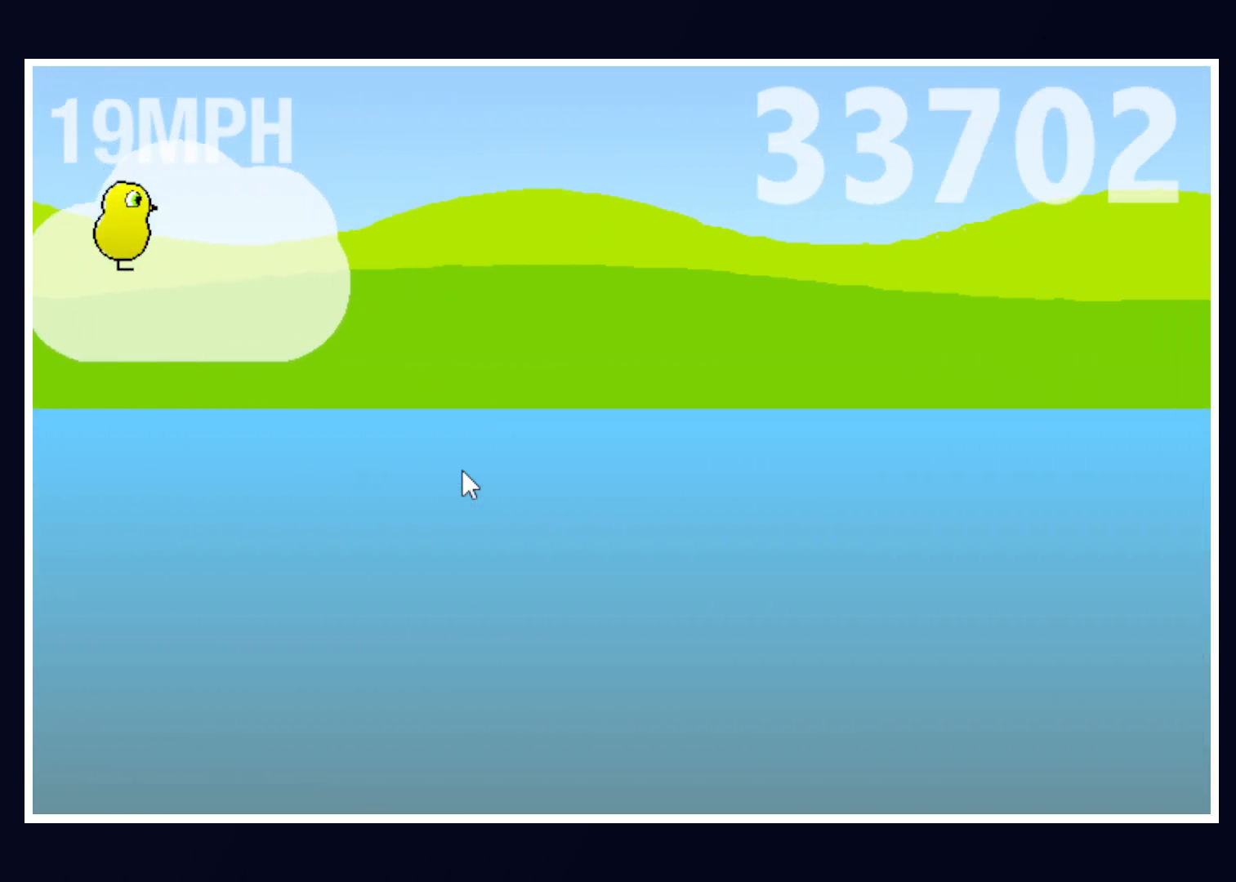
{"keys": ["up"], "mouse": [], "events": [[467, "up", "down"]]}